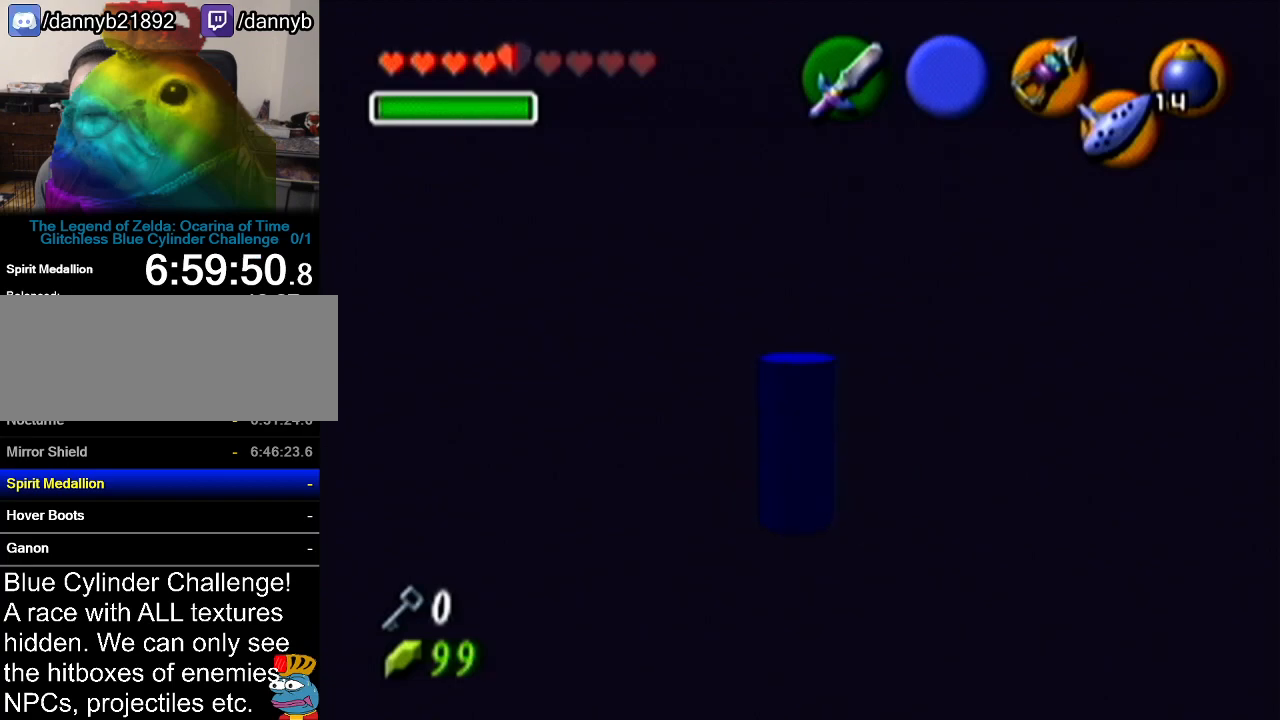
Gameplay with a controller (Nintendo layout); each line is a JSON object with the inputs held at the frame after it. "events" lists button and stick changes between this image and that frame as [ms after this image, input, new state], when the widget could be followed in between. Not read: L3 R3.
{"buttons": ["R1"], "left_stick": "center", "events": [[334, "R1", "down"], [384, "left_stick", "center"]]}
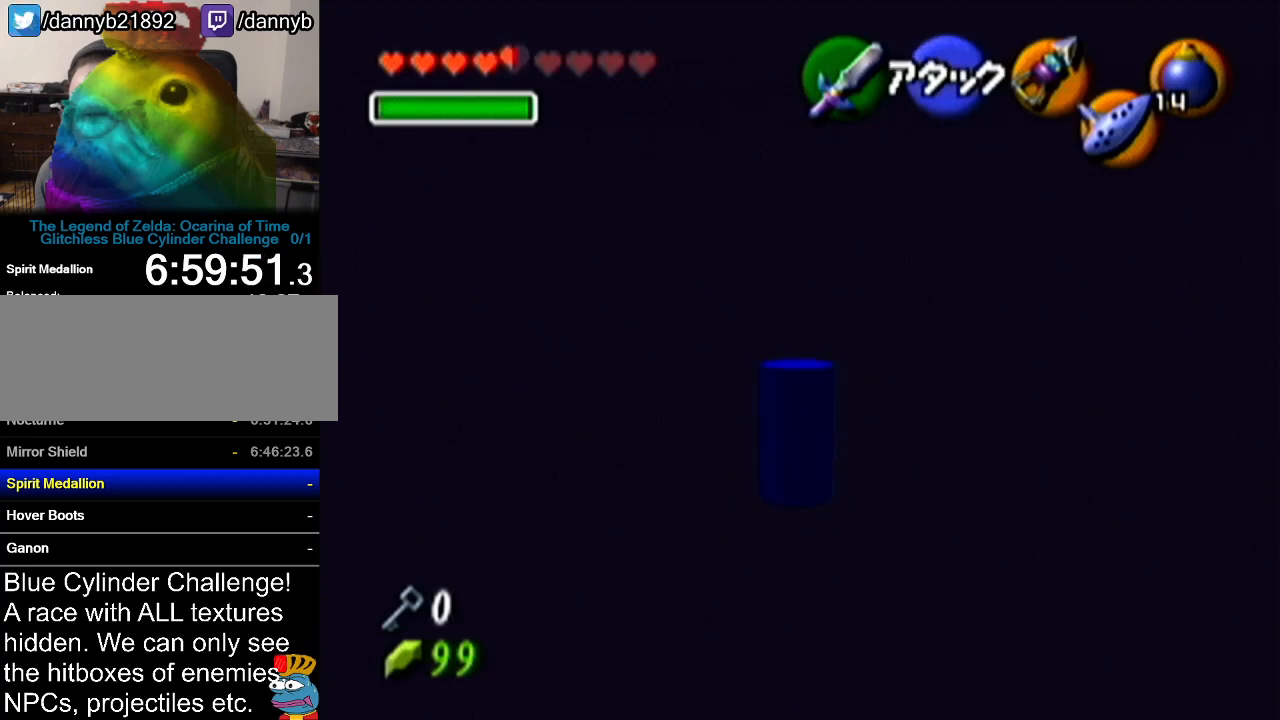
{"buttons": [], "left_stick": "up", "events": [[200, "left_stick", "up"], [217, "R1", "up"]]}
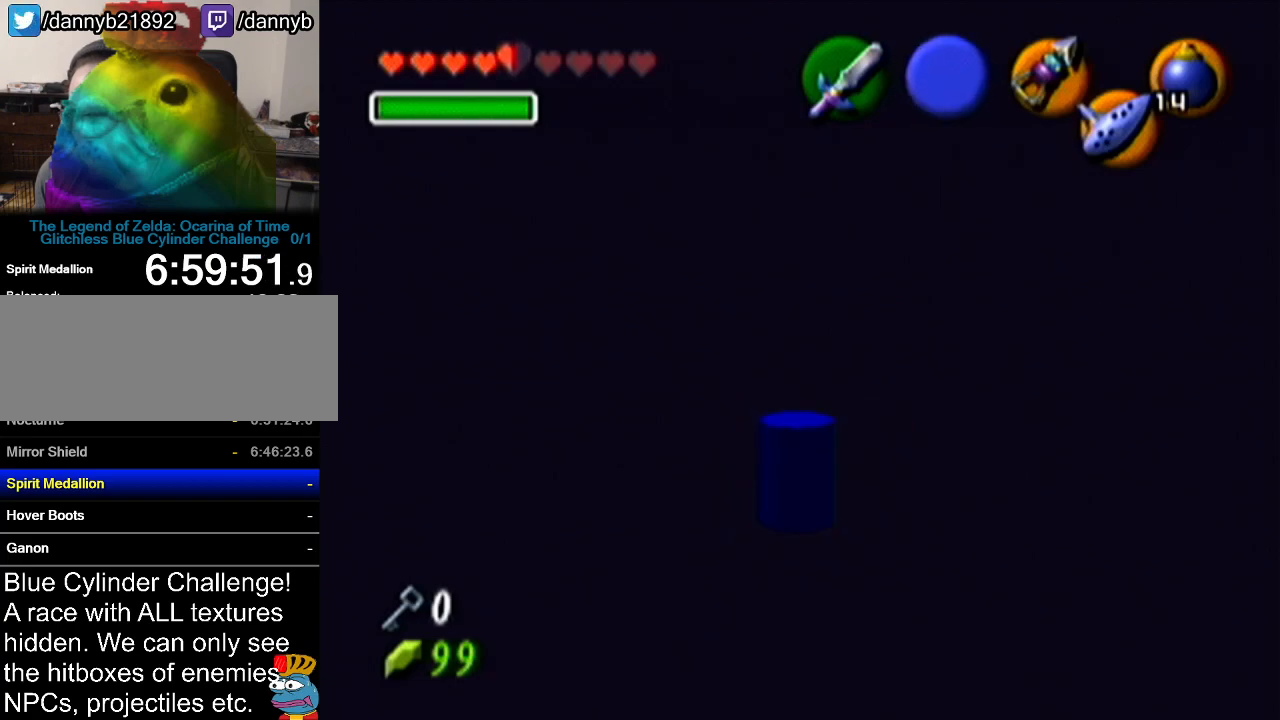
{"buttons": ["R1"], "left_stick": "center", "events": [[351, "R1", "down"], [467, "left_stick", "center"]]}
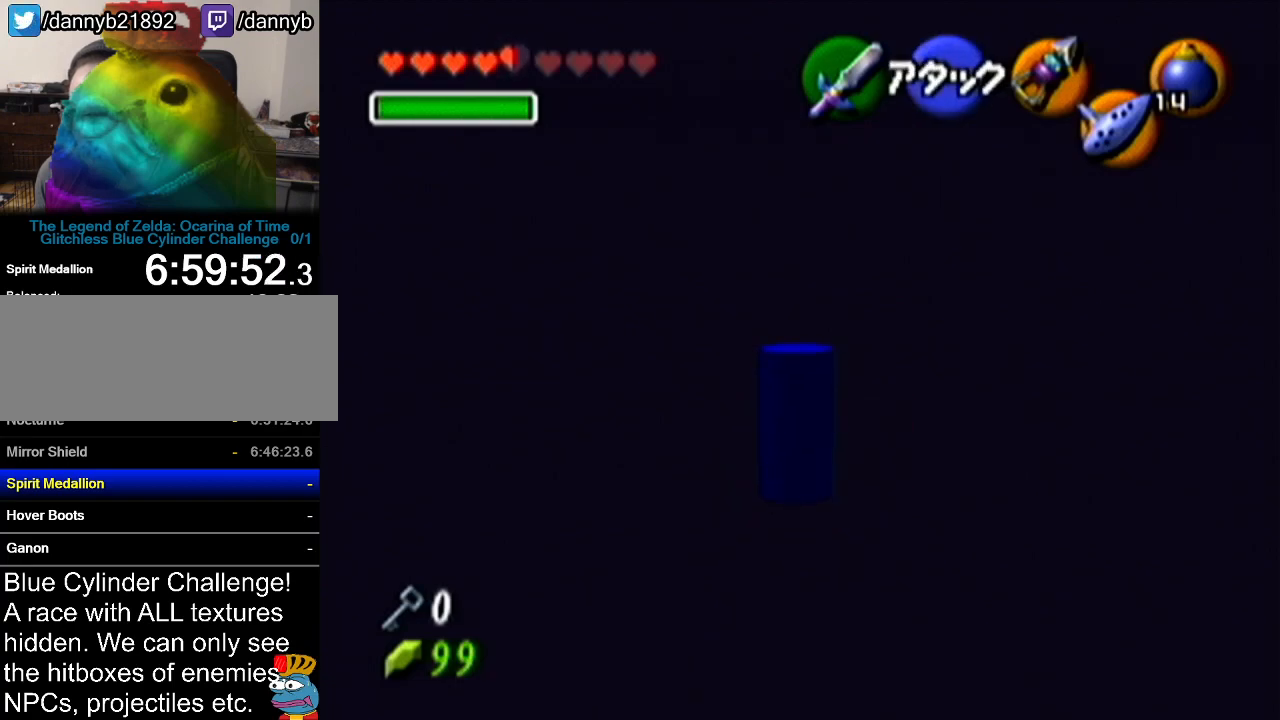
{"buttons": ["R1"], "left_stick": "center", "events": [[33, "left_stick", "down"], [133, "left_stick", "down-left"], [317, "left_stick", "up-left"], [383, "left_stick", "center"]]}
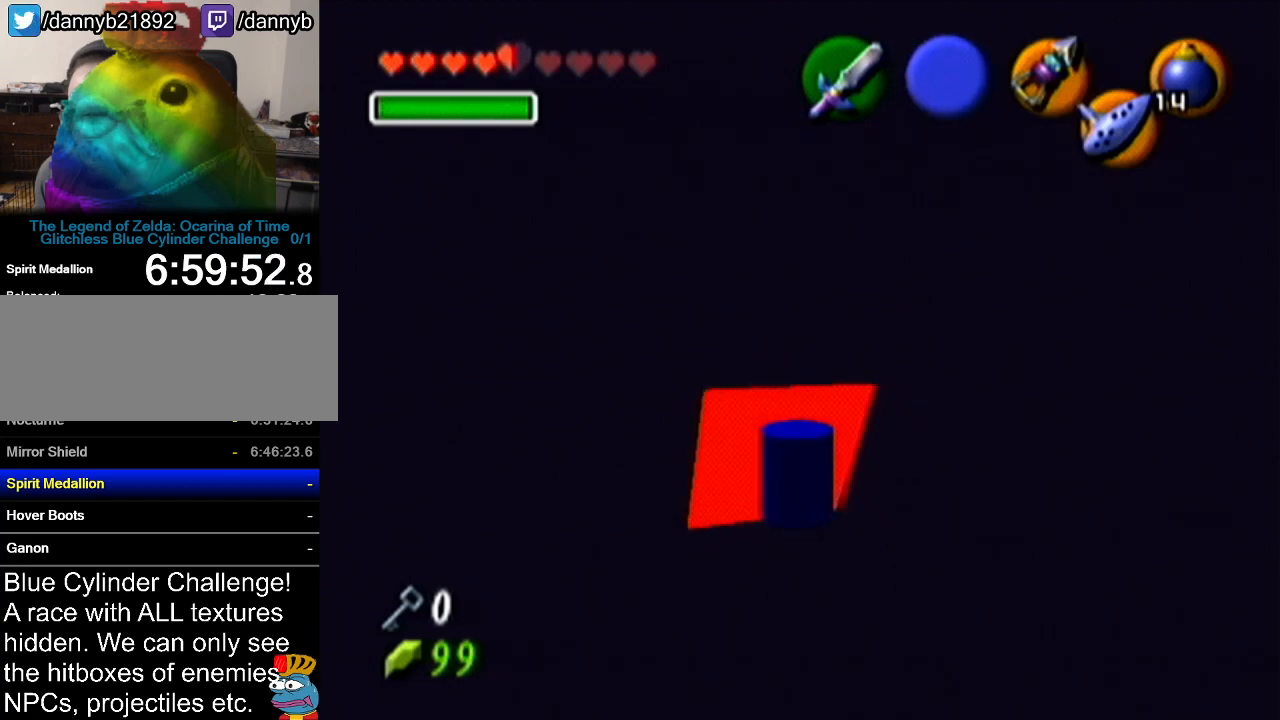
{"buttons": [], "left_stick": "up", "events": [[34, "R1", "up"], [217, "left_stick", "up"]]}
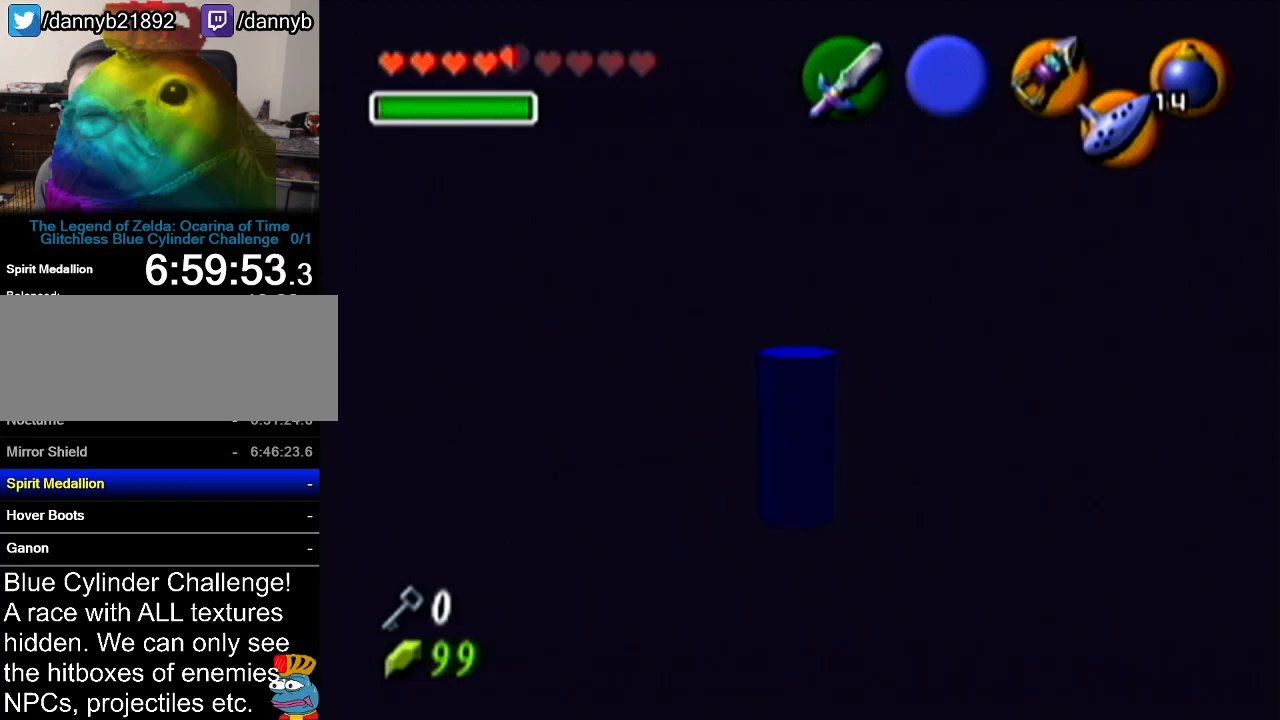
{"buttons": ["R1"], "left_stick": "up", "events": [[400, "R1", "down"]]}
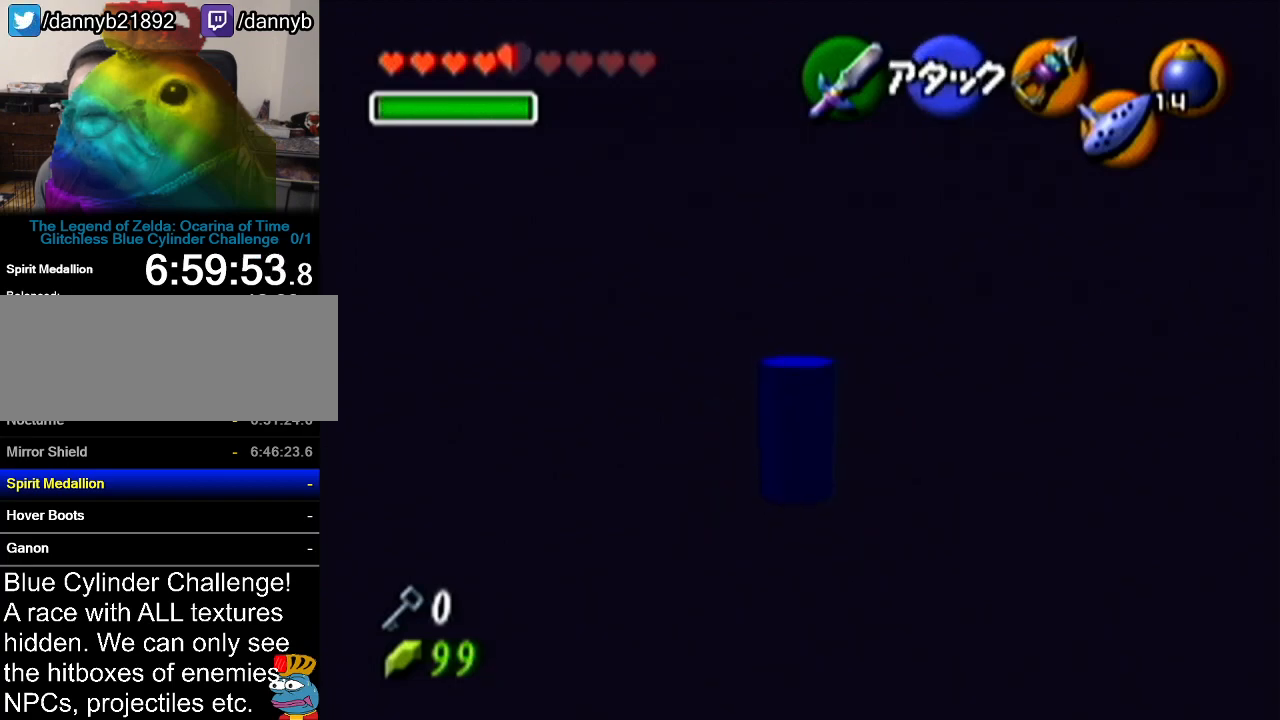
{"buttons": ["Z"], "left_stick": "center", "events": [[84, "left_stick", "center"], [368, "R1", "up"], [484, "Z", "down"]]}
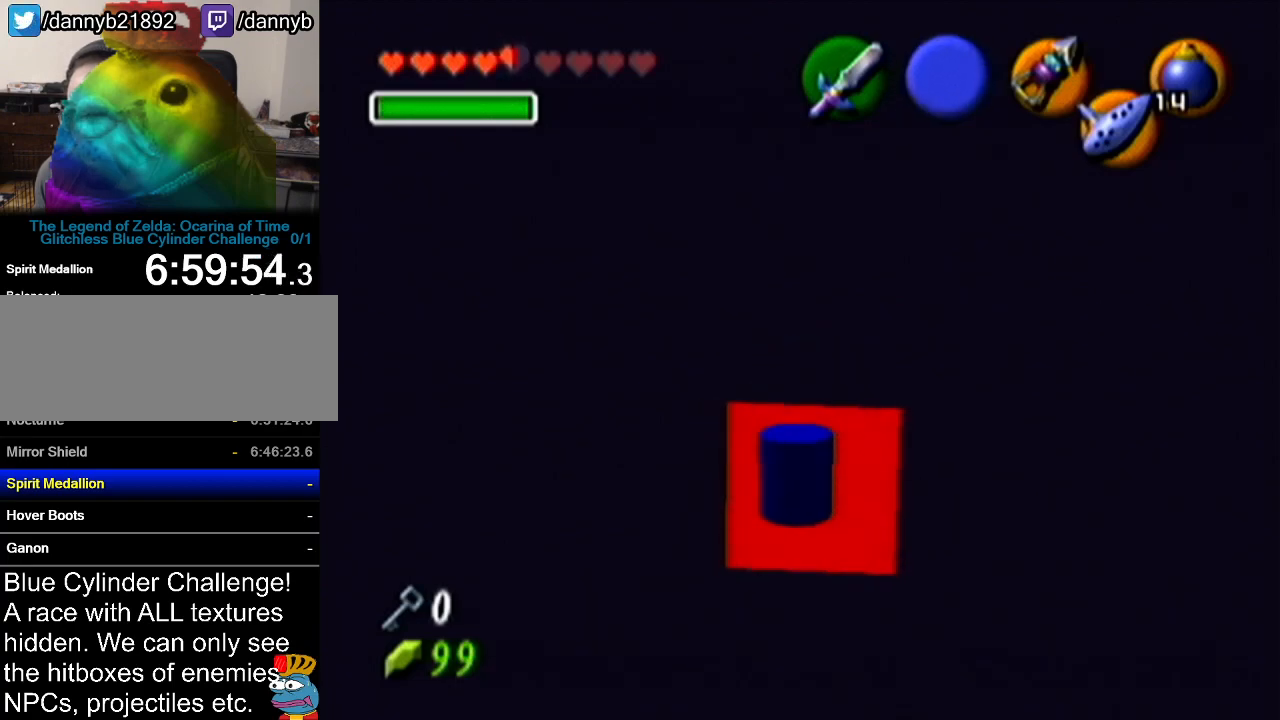
{"buttons": ["Z"], "left_stick": "center", "events": []}
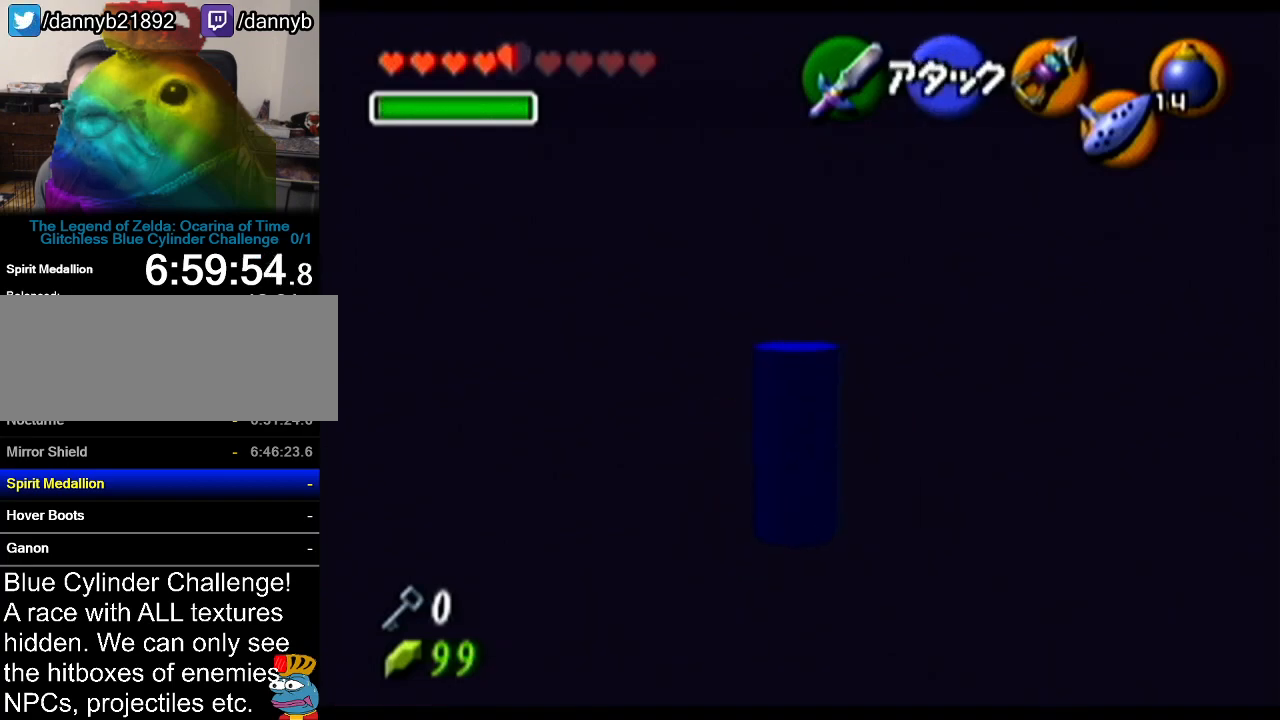
{"buttons": [], "left_stick": "up", "events": [[17, "left_stick", "up"], [151, "Z", "up"]]}
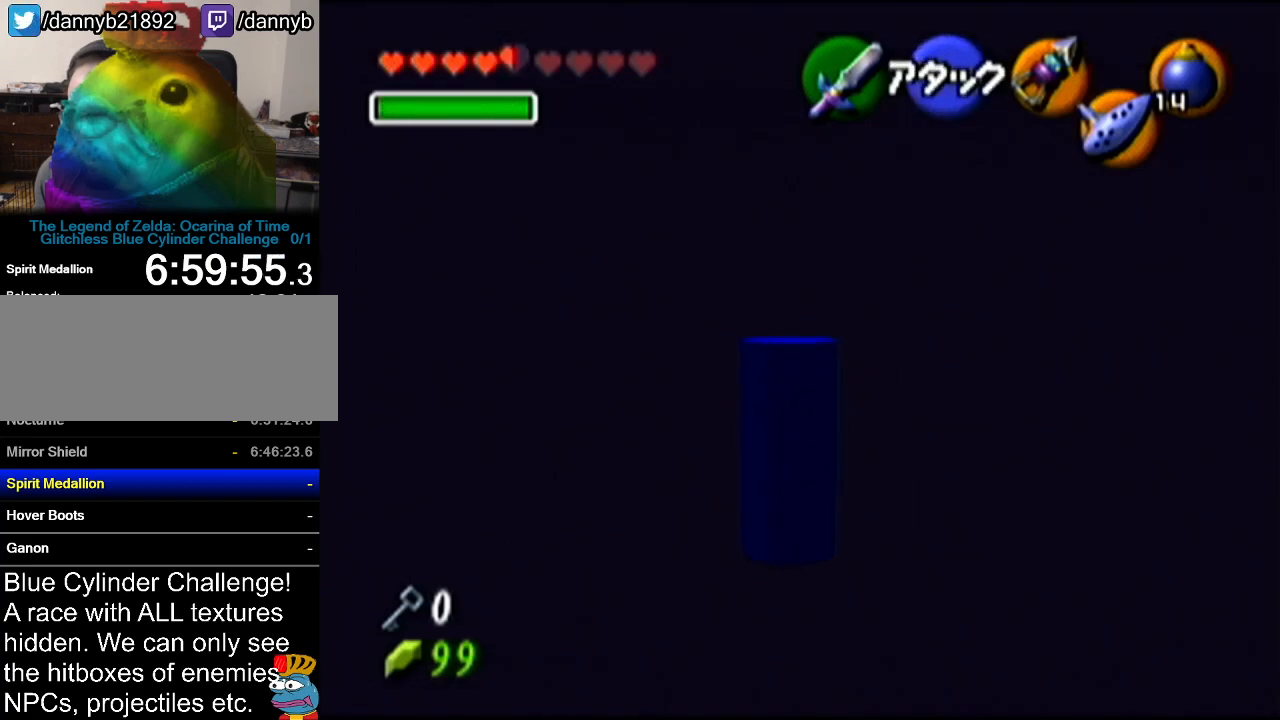
{"buttons": ["R1"], "left_stick": "center", "events": [[117, "R1", "down"], [267, "left_stick", "center"]]}
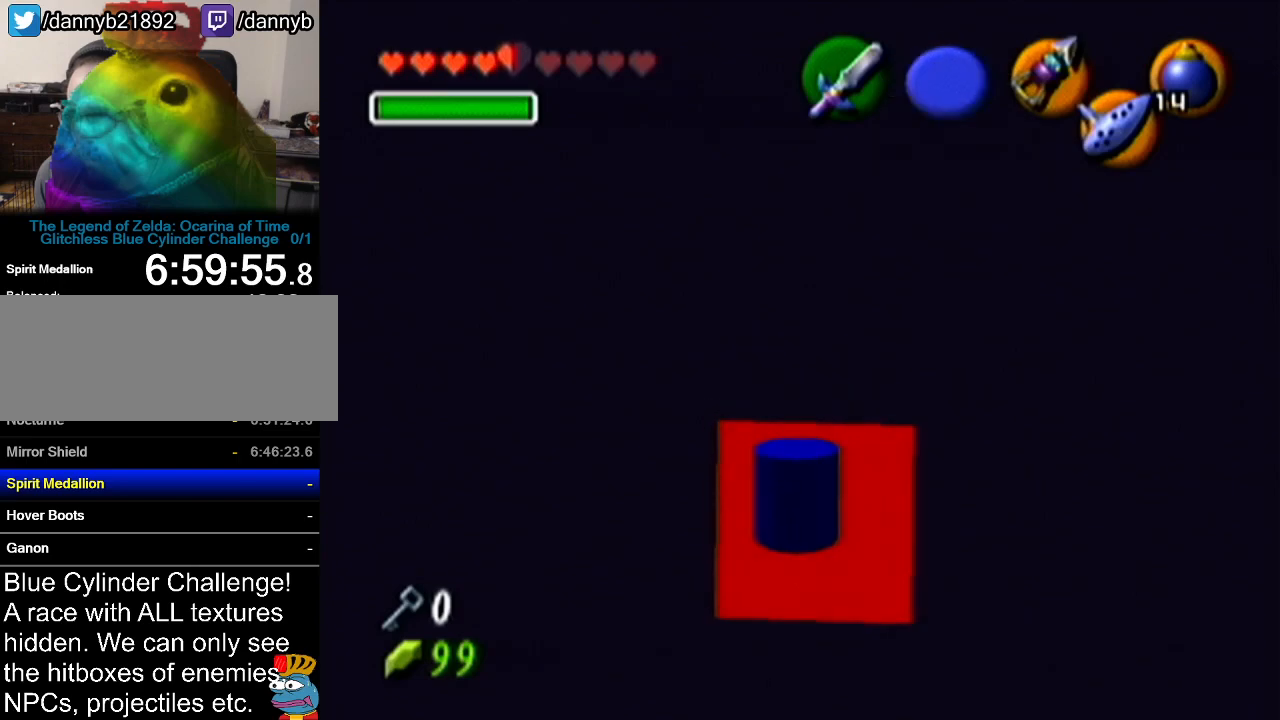
{"buttons": ["Z"], "left_stick": "down-left", "events": [[117, "R1", "up"], [267, "Z", "down"], [401, "left_stick", "down-left"]]}
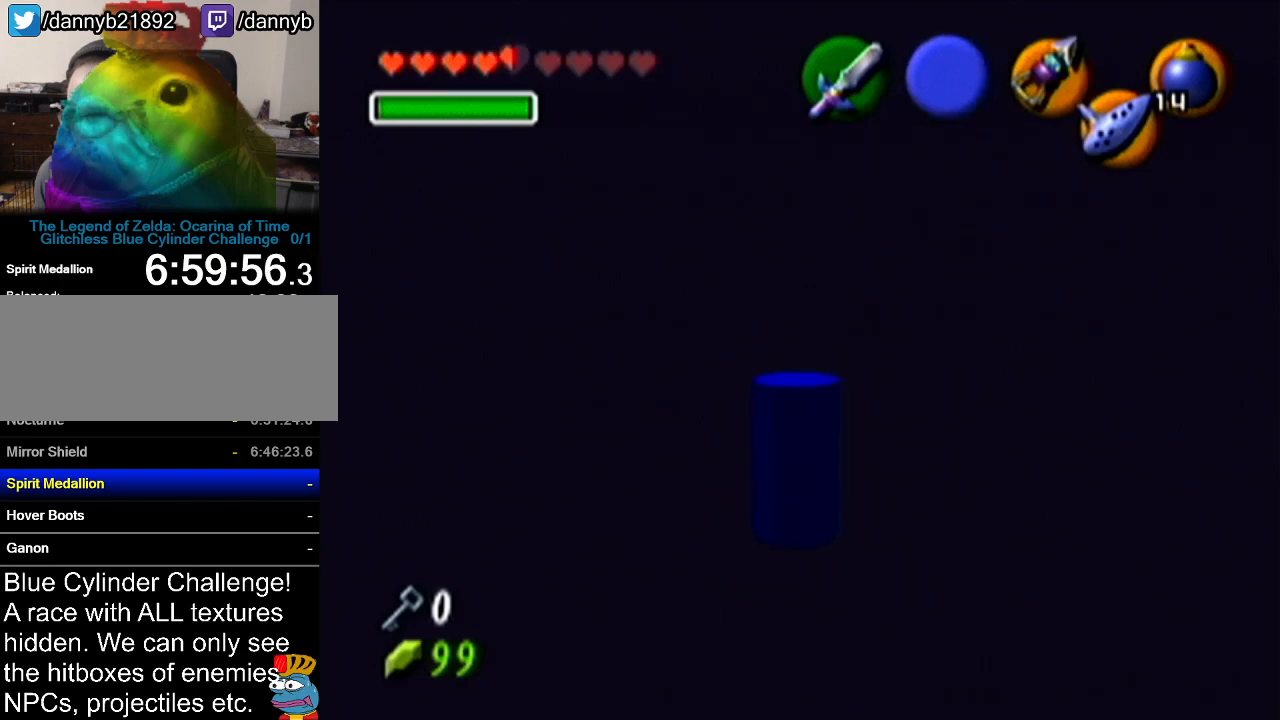
{"buttons": ["Z"], "left_stick": "up-left", "events": [[234, "left_stick", "left"], [467, "left_stick", "up-left"]]}
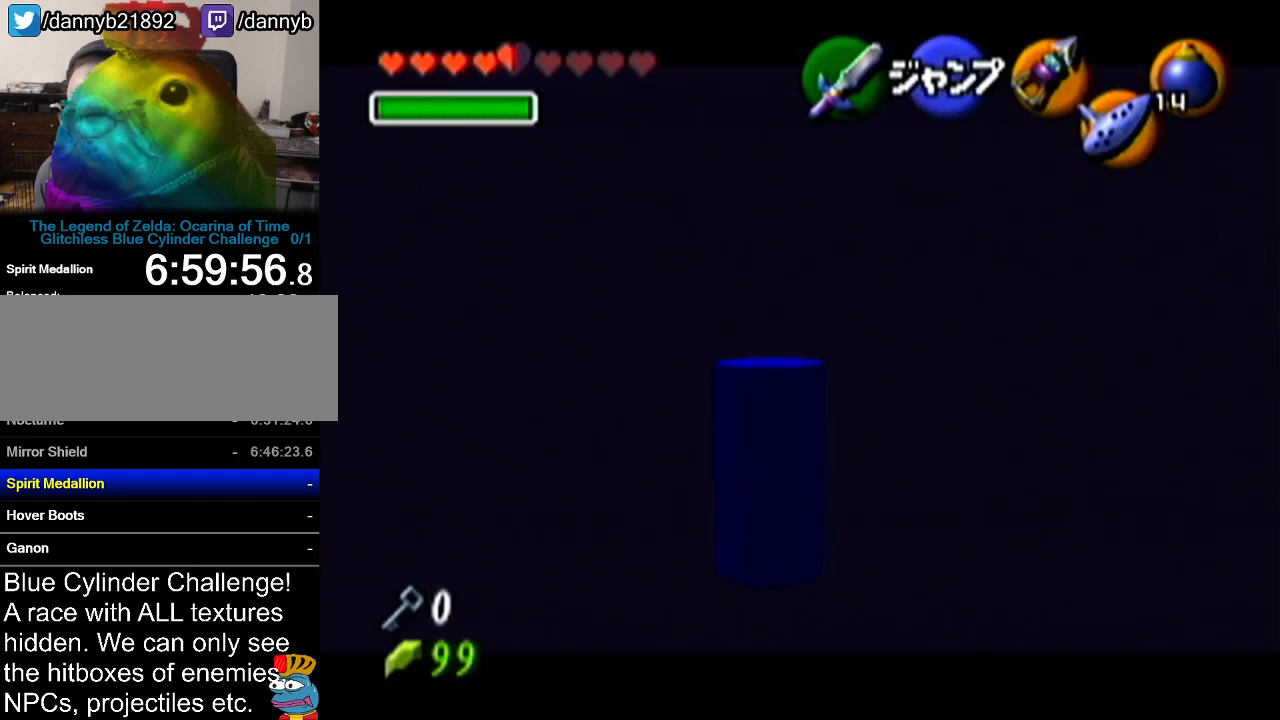
{"buttons": ["R1"], "left_stick": "center", "events": [[84, "left_stick", "center"], [267, "R1", "down"], [267, "Z", "up"]]}
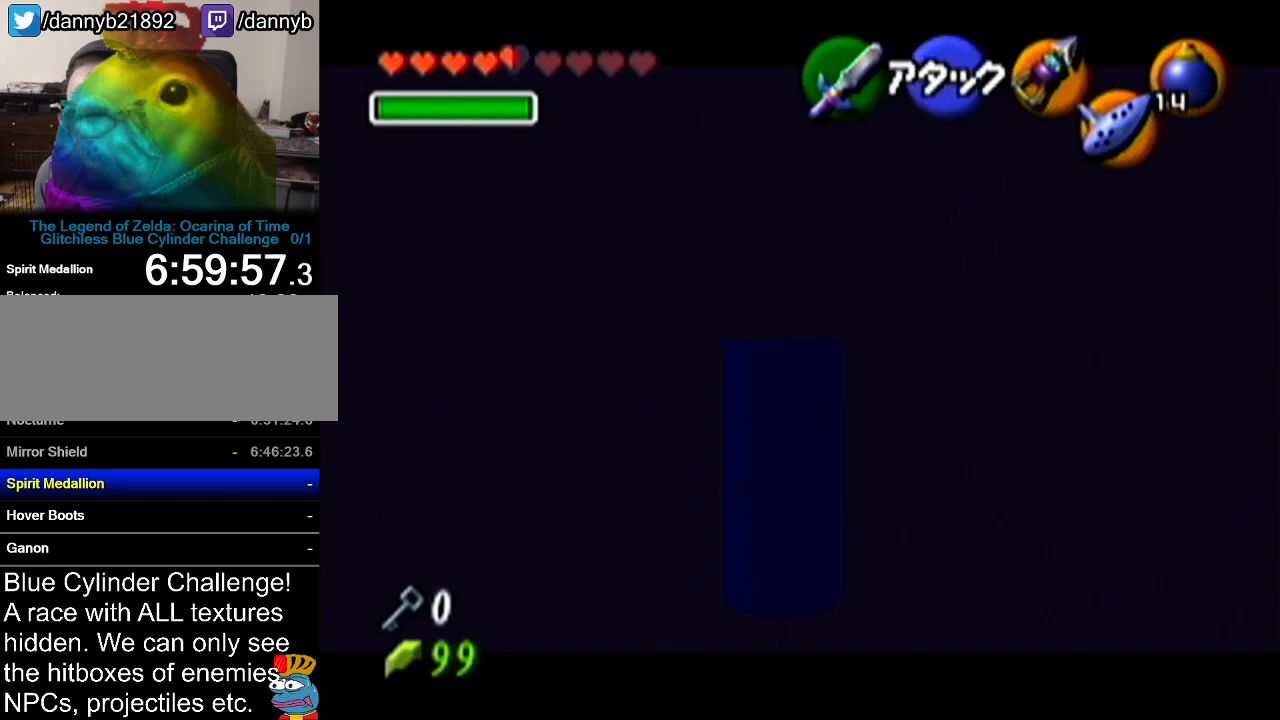
{"buttons": ["R1"], "left_stick": "center", "events": [[17, "left_stick", "down"], [217, "left_stick", "down-left"], [400, "left_stick", "center"]]}
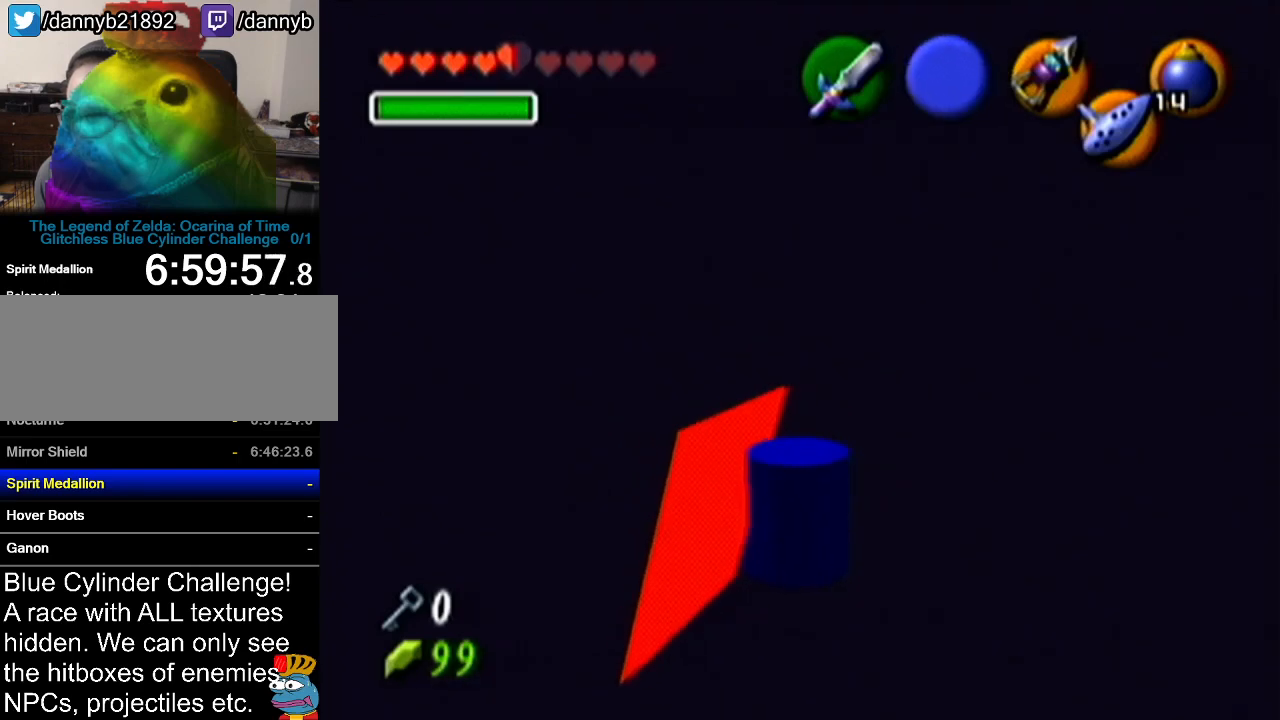
{"buttons": [], "left_stick": "center", "events": [[117, "R1", "up"]]}
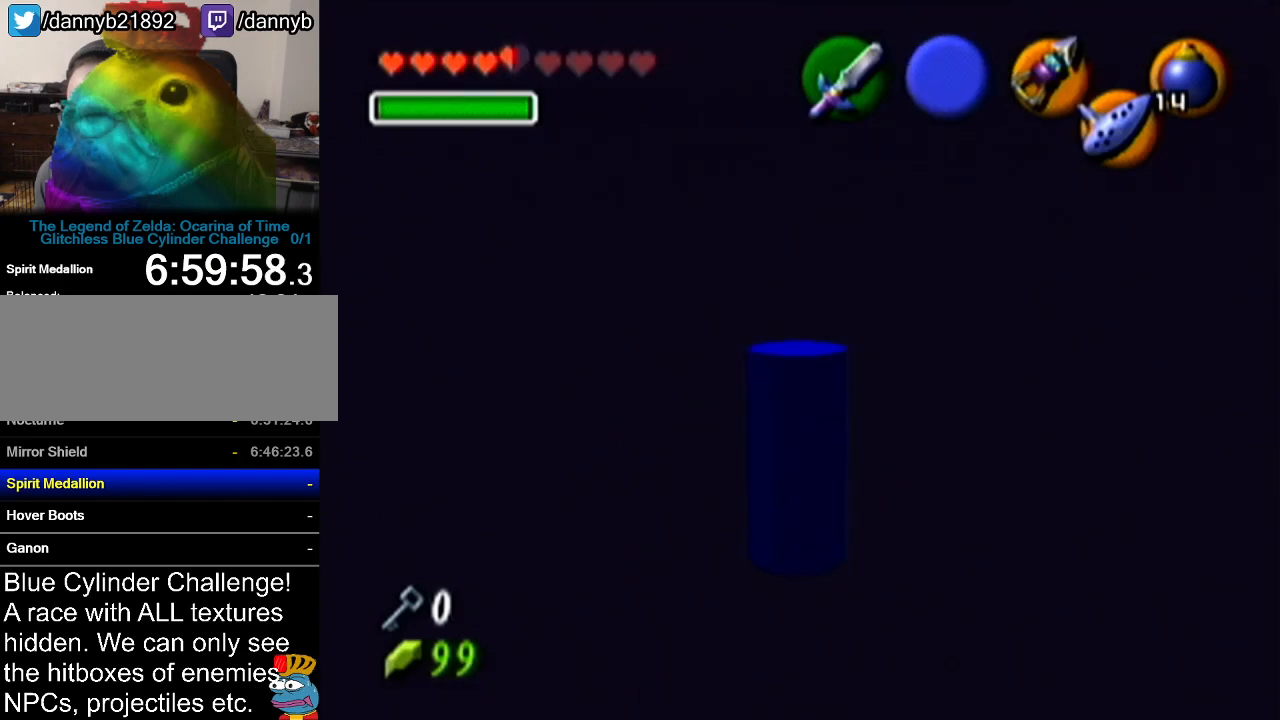
{"buttons": [], "left_stick": "center", "events": []}
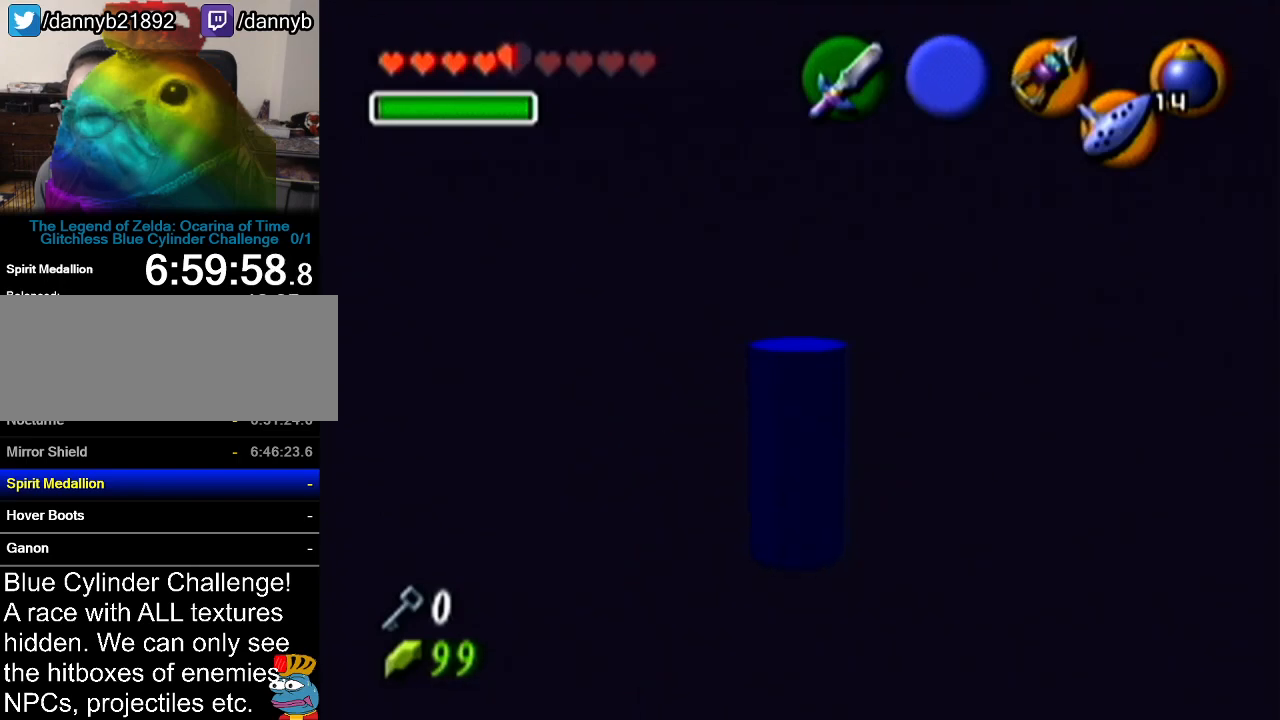
{"buttons": [], "left_stick": "up", "events": [[368, "left_stick", "up"]]}
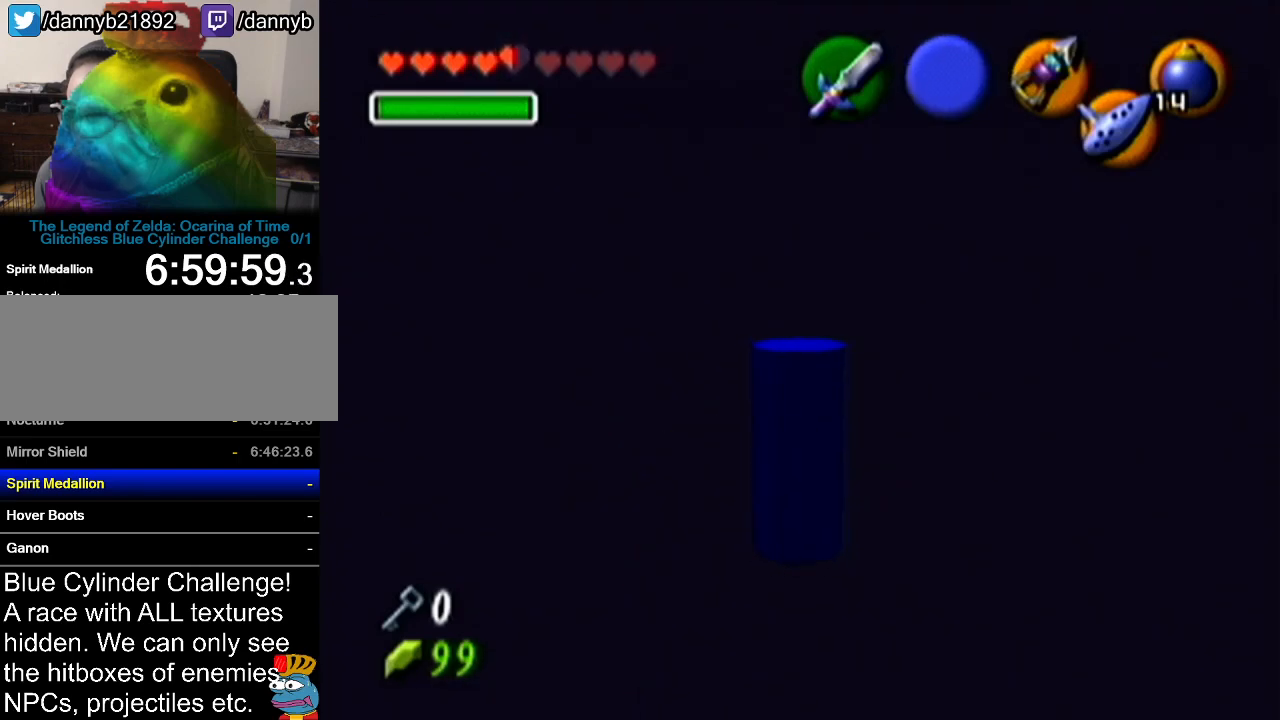
{"buttons": ["R1"], "left_stick": "center", "events": [[17, "R1", "down"], [133, "left_stick", "center"]]}
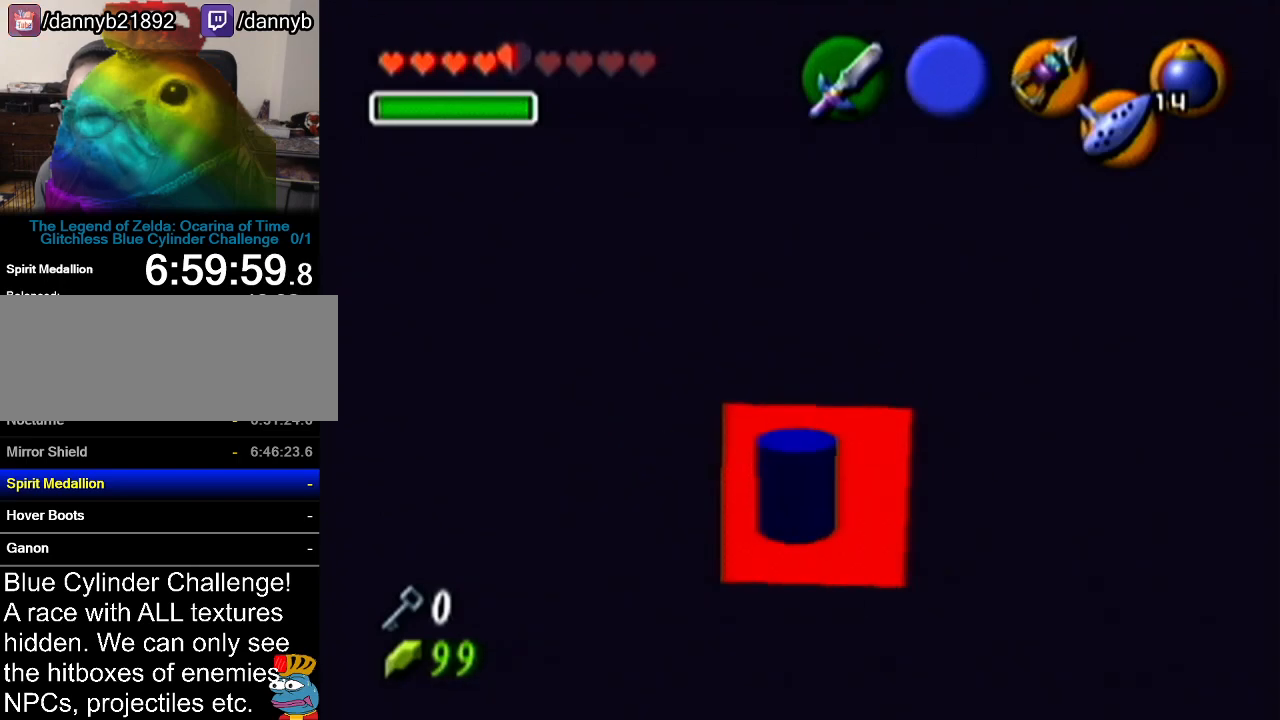
{"buttons": [], "left_stick": "down", "events": [[101, "R1", "up"], [384, "left_stick", "down"]]}
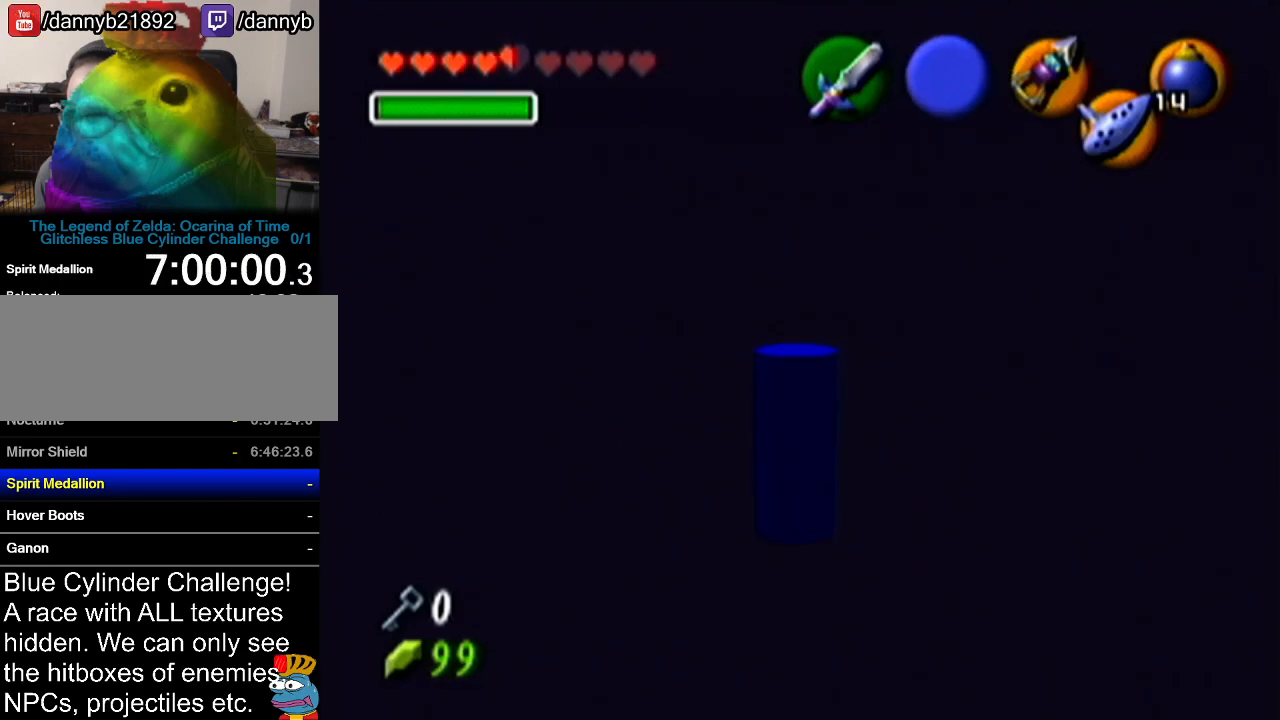
{"buttons": [], "left_stick": "center", "events": [[17, "Z", "down"], [50, "left_stick", "center"], [200, "Z", "up"]]}
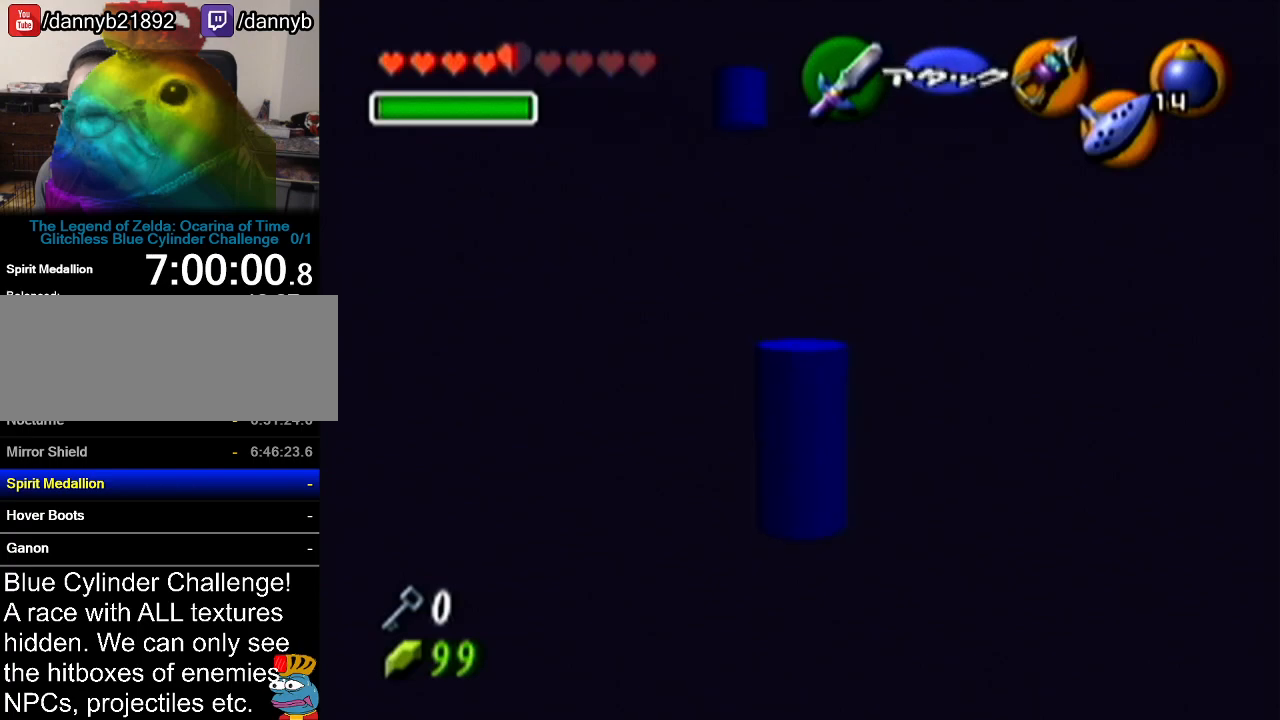
{"buttons": [], "left_stick": "center", "events": []}
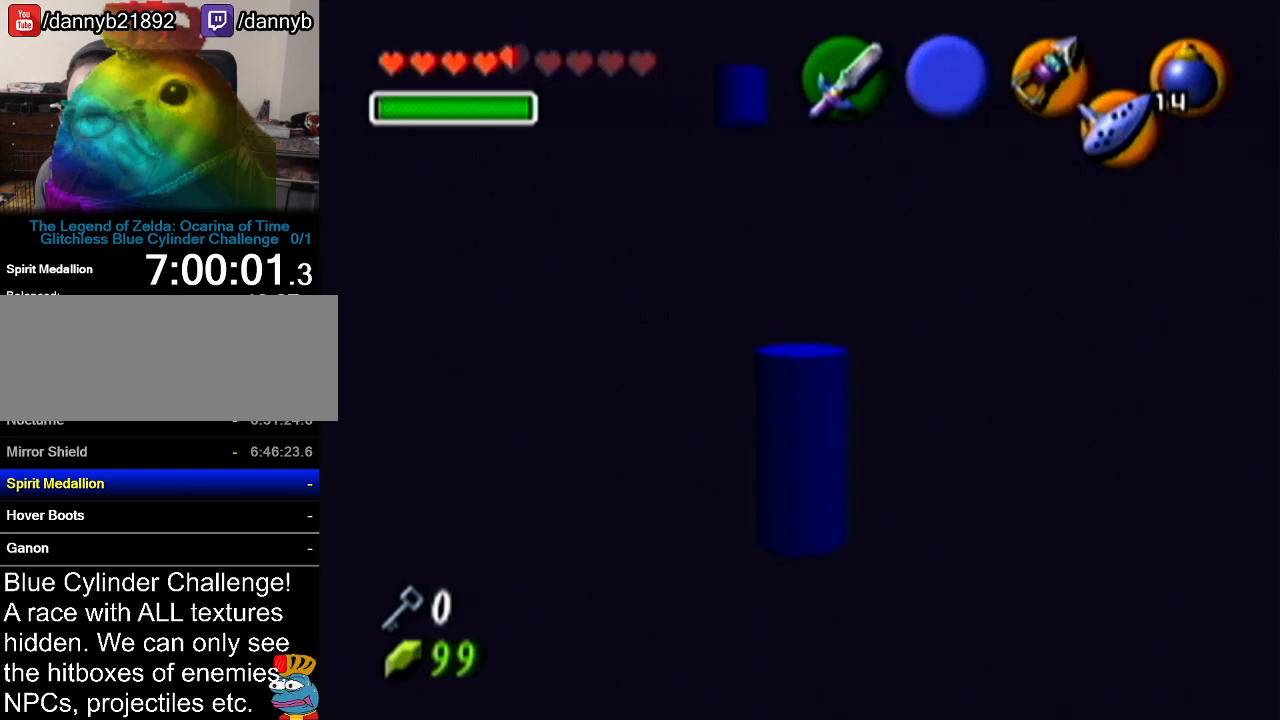
{"buttons": [], "left_stick": "center", "events": [[17, "left_stick", "down"], [133, "left_stick", "center"], [234, "Z", "down"], [384, "Z", "up"]]}
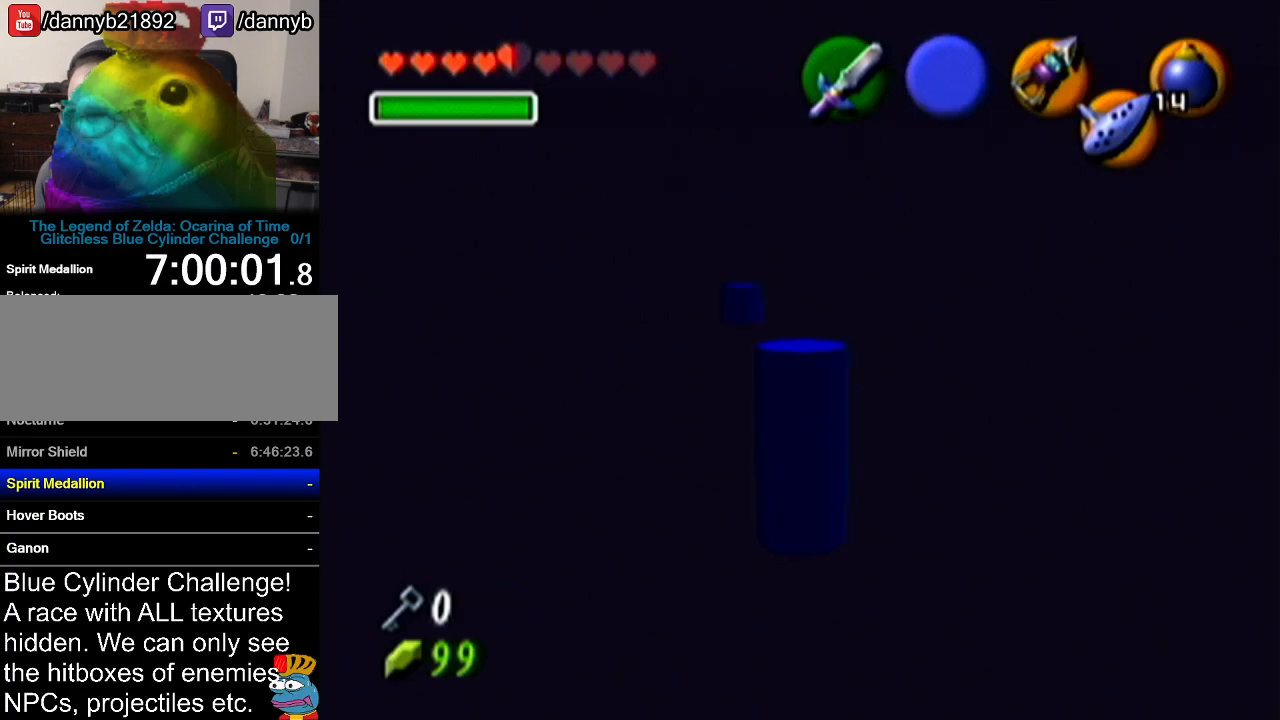
{"buttons": ["R1"], "left_stick": "center", "events": [[201, "R1", "down"]]}
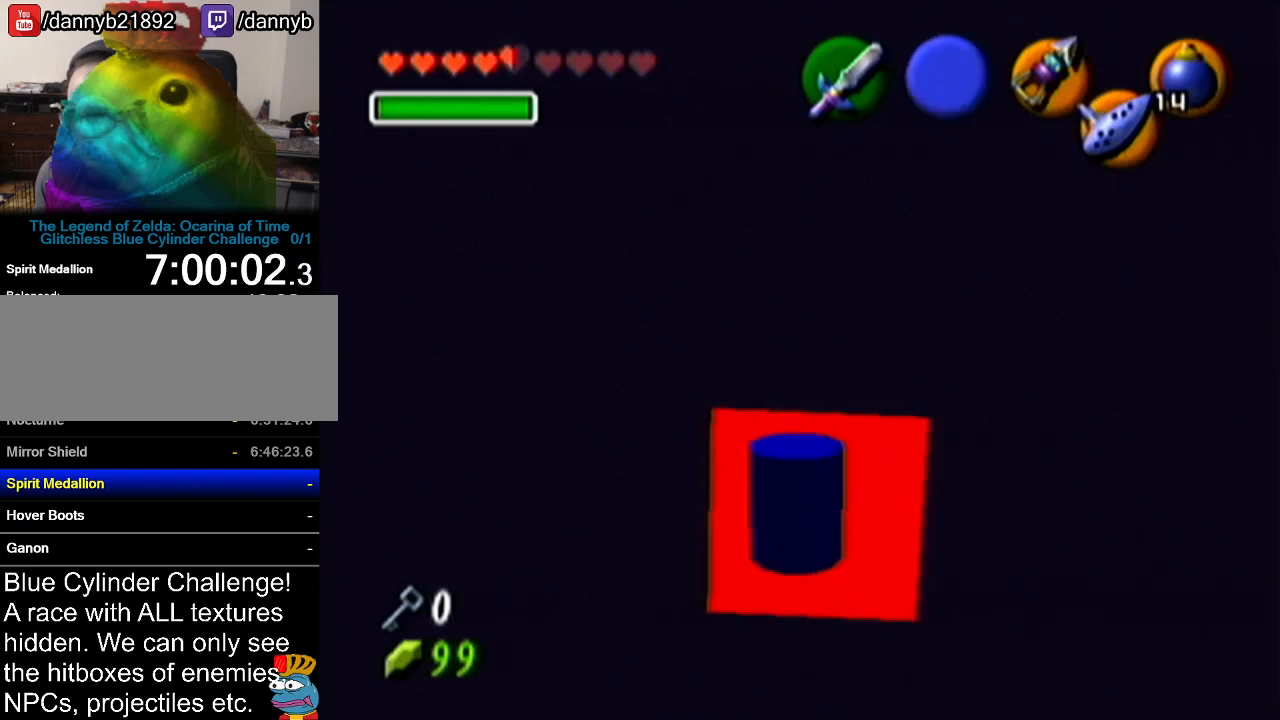
{"buttons": [], "left_stick": "center", "events": [[83, "left_stick", "down-right"], [267, "left_stick", "center"], [300, "R1", "up"]]}
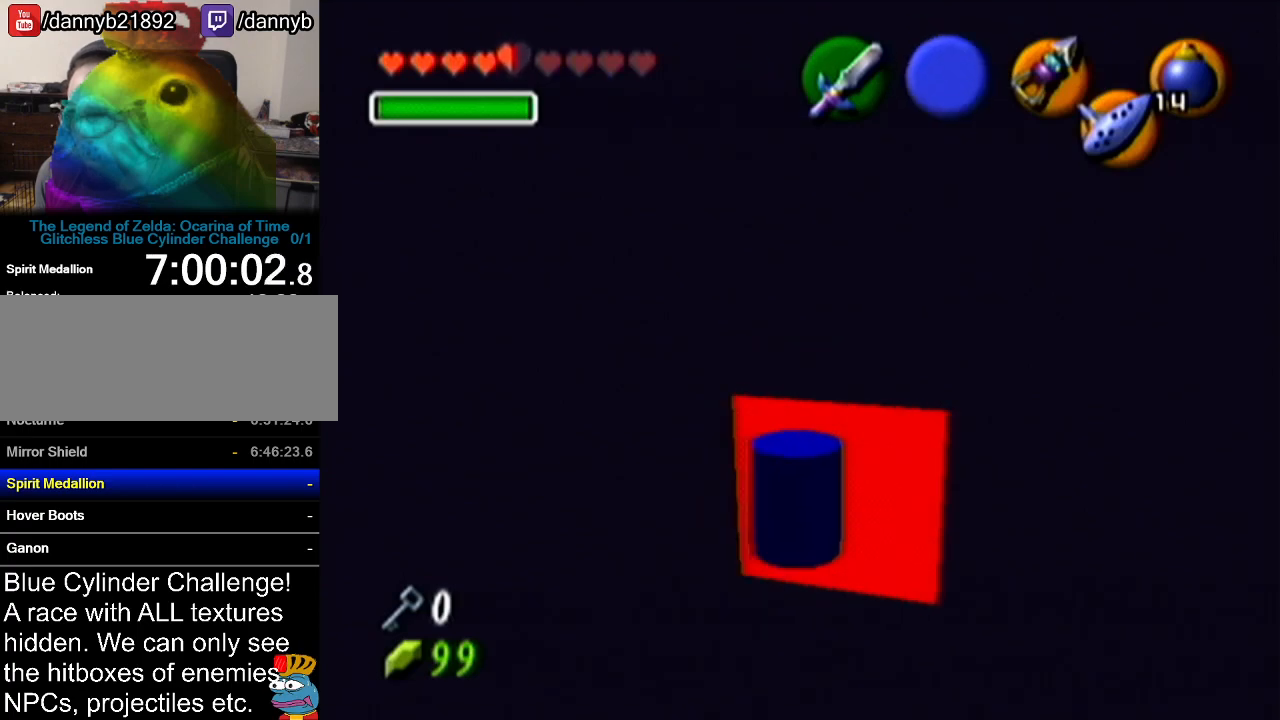
{"buttons": ["R1"], "left_stick": "up", "events": [[51, "left_stick", "up"], [484, "R1", "down"]]}
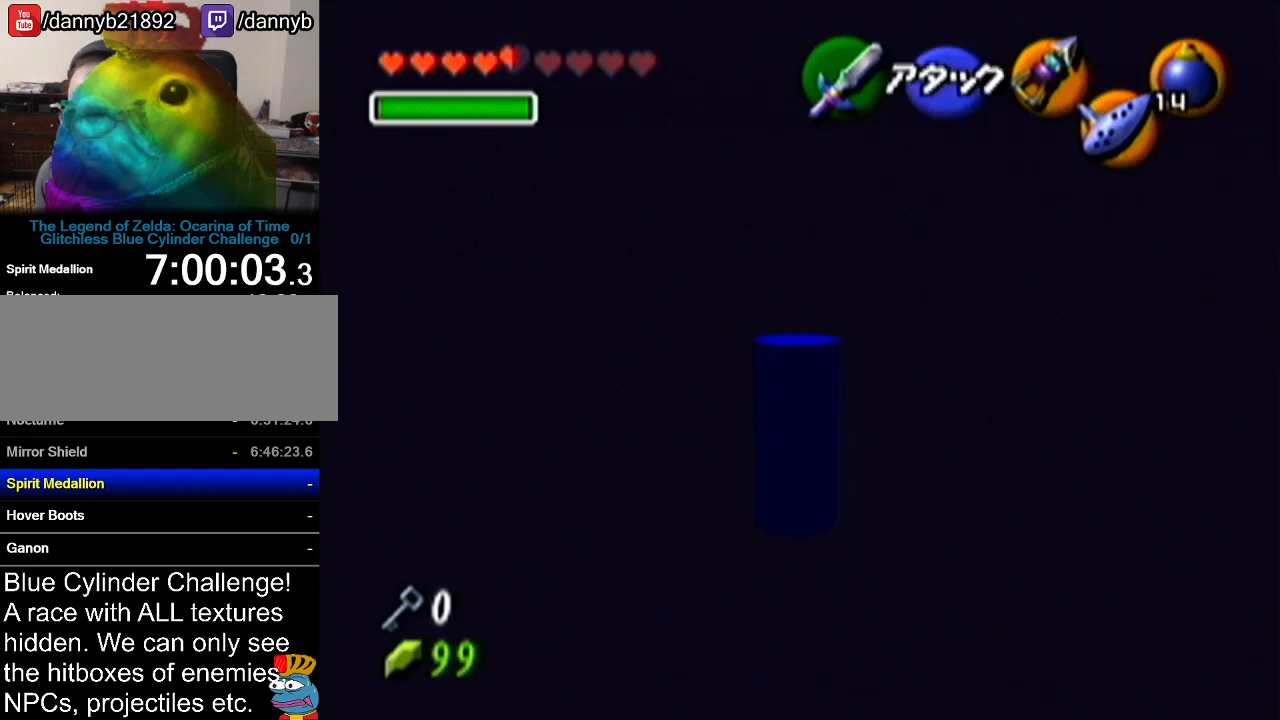
{"buttons": ["R1"], "left_stick": "center", "events": [[167, "left_stick", "center"]]}
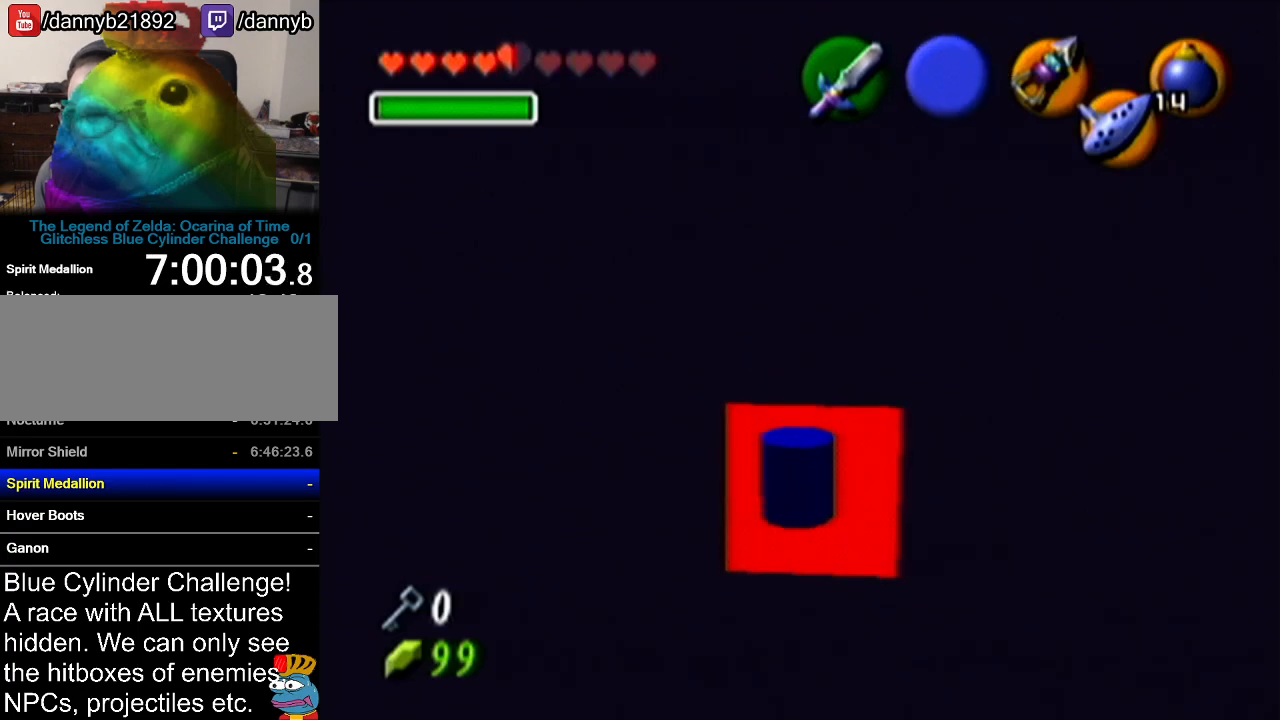
{"buttons": [], "left_stick": "center", "events": [[101, "R1", "up"]]}
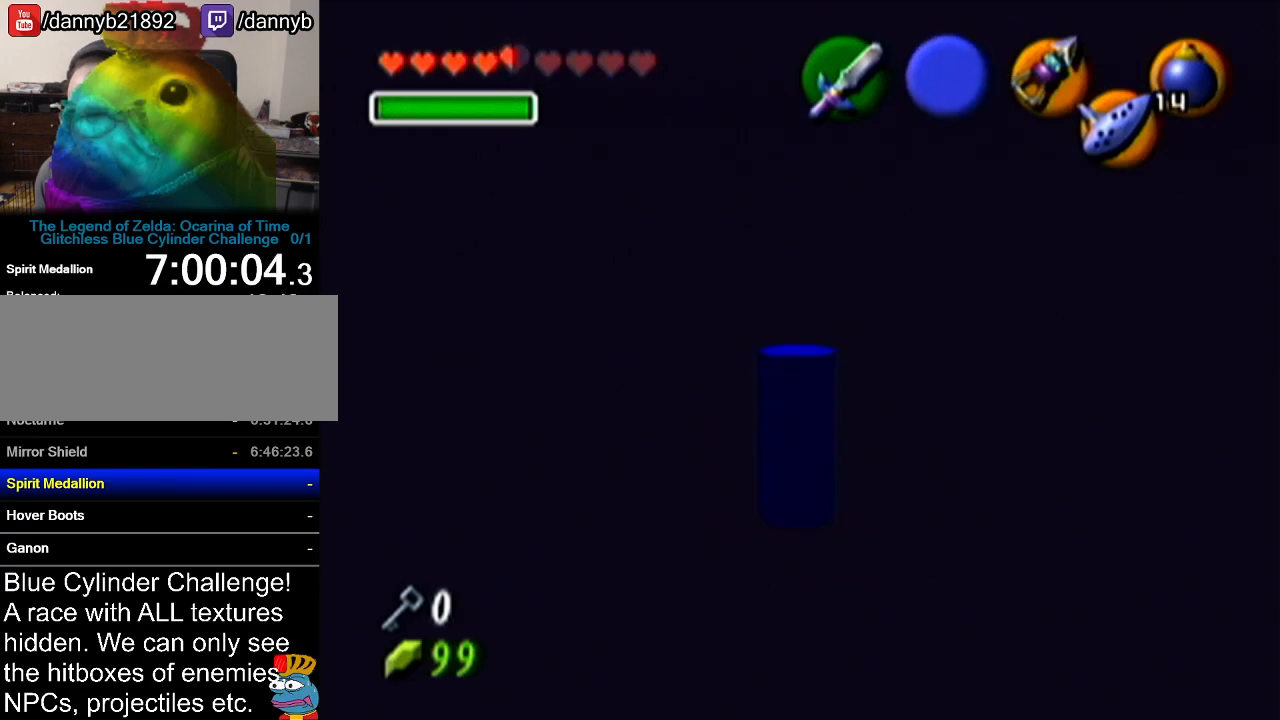
{"buttons": [], "left_stick": "up", "events": [[50, "left_stick", "up"]]}
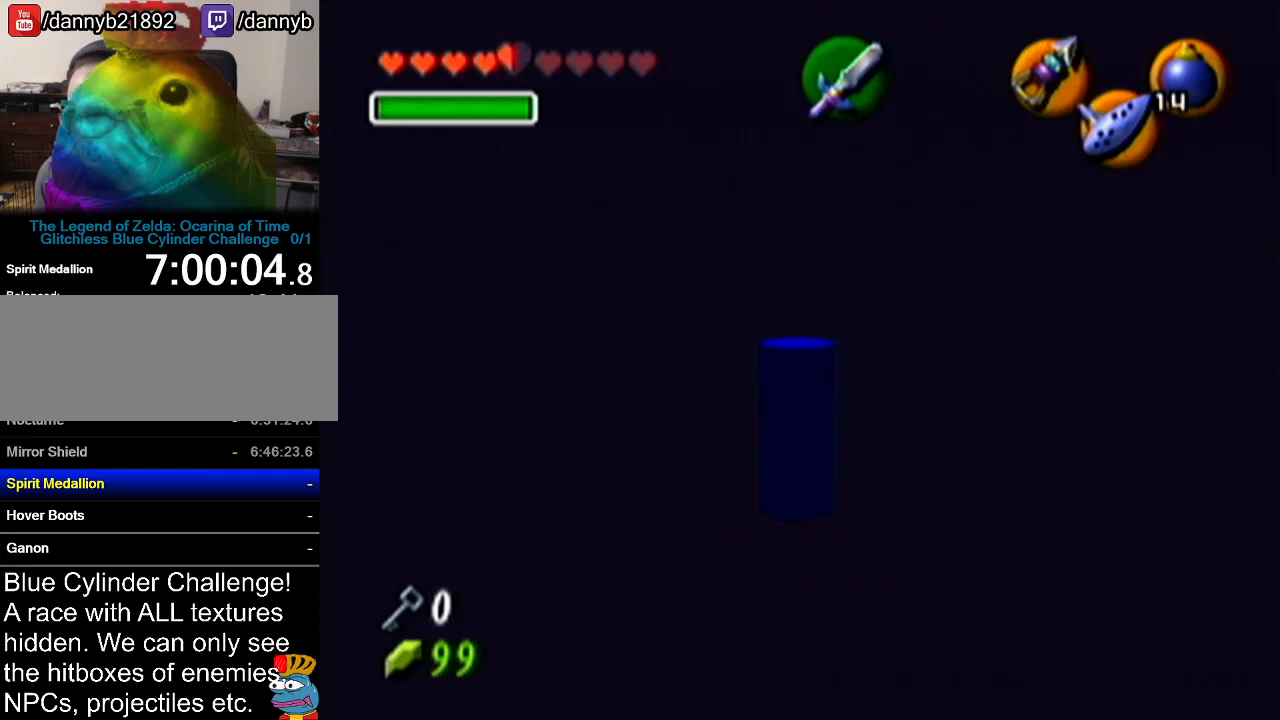
{"buttons": [], "left_stick": "center", "events": [[67, "R1", "down"], [234, "left_stick", "center"], [351, "R1", "up"]]}
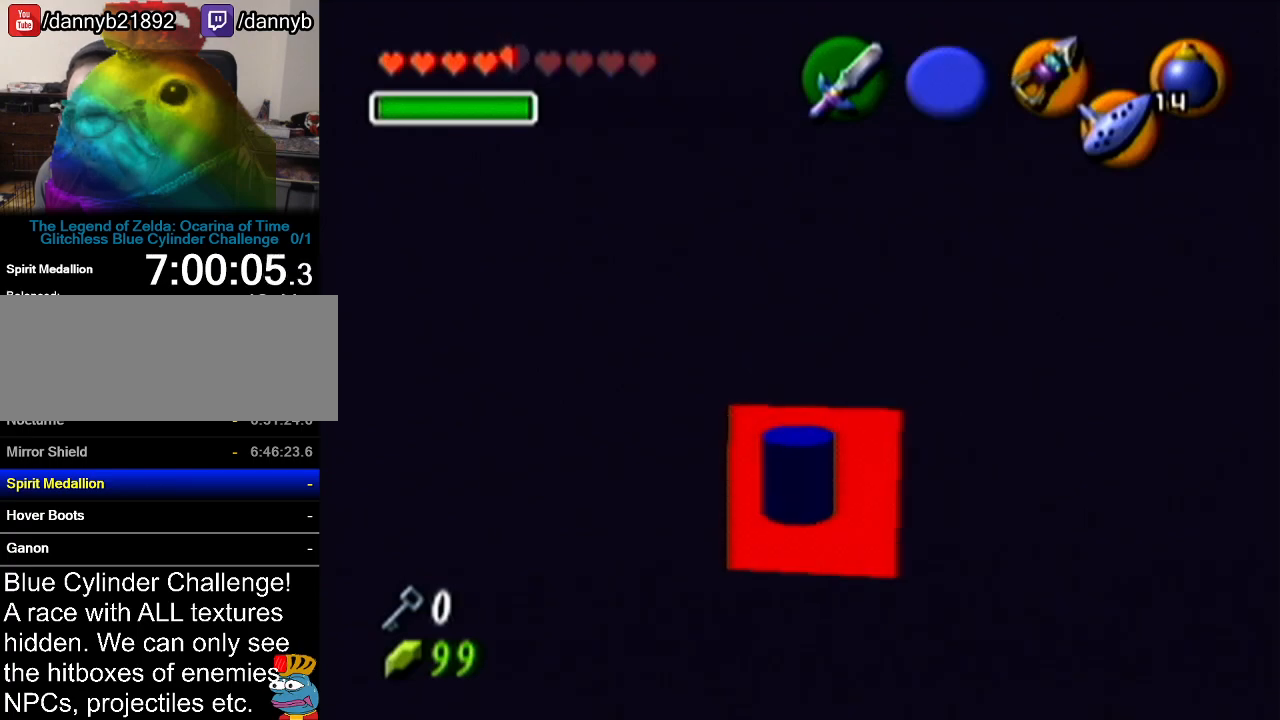
{"buttons": ["Z"], "left_stick": "center", "events": [[500, "Z", "down"]]}